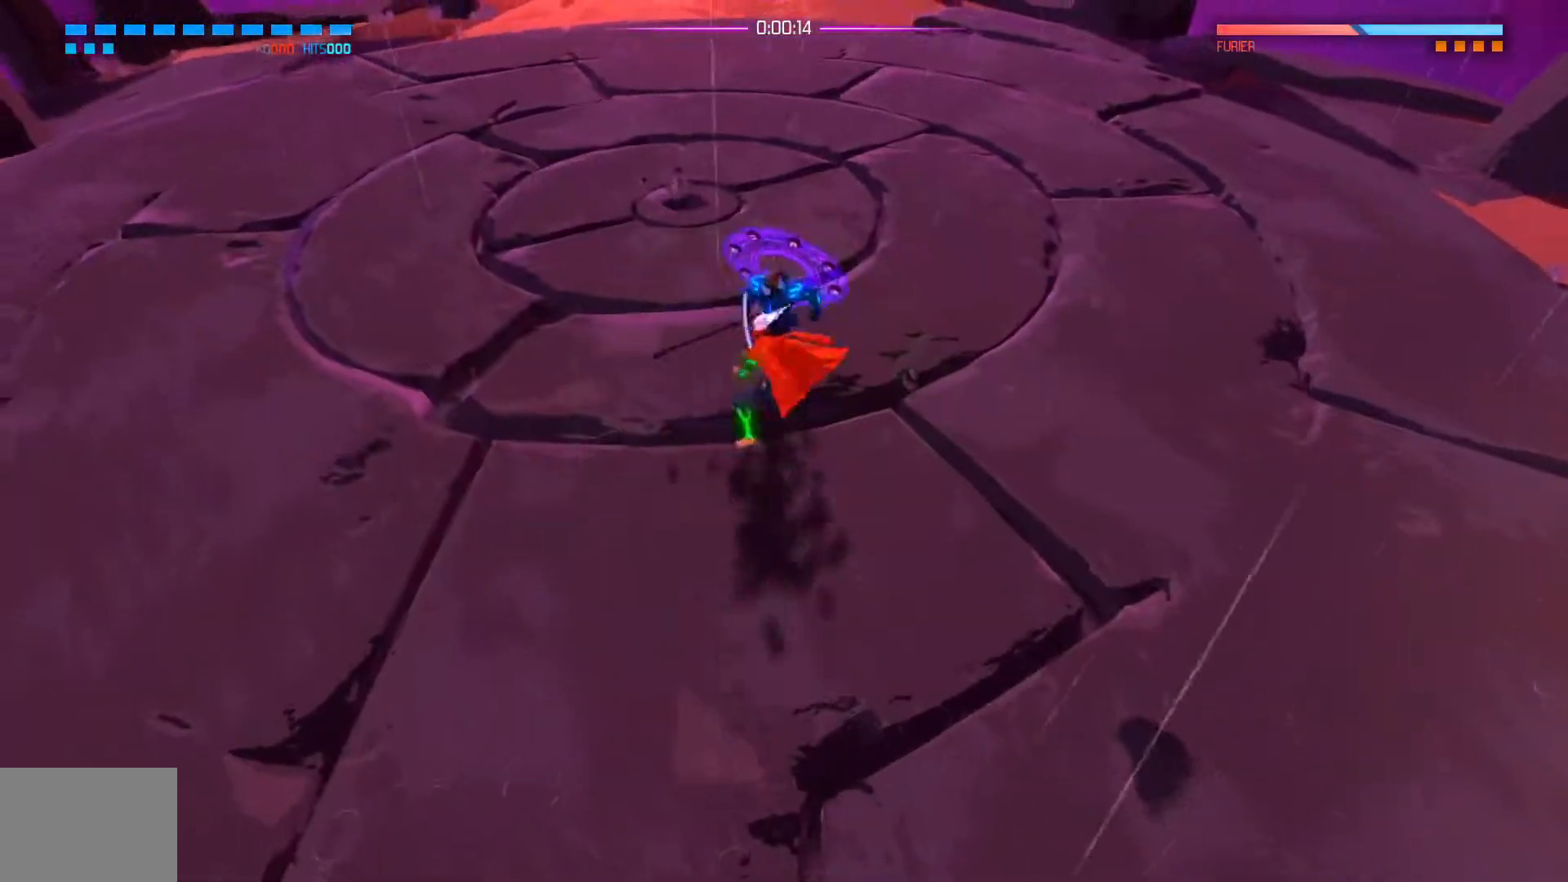
Gameplay with a controller (Xbox layout); each line is a JSON object with the inputs held at the frame after it. "events" lists button and stick changes between this image and that frame as [ms after this image, input, new state], when the widget could be followed in between.
{"buttons": [], "left_stick": "up", "right_stick": "center", "events": [[33, "X", "down"], [100, "X", "up"], [167, "X", "down"], [250, "X", "up"], [284, "X", "down"], [334, "X", "up"], [400, "X", "down"], [484, "X", "up"]]}
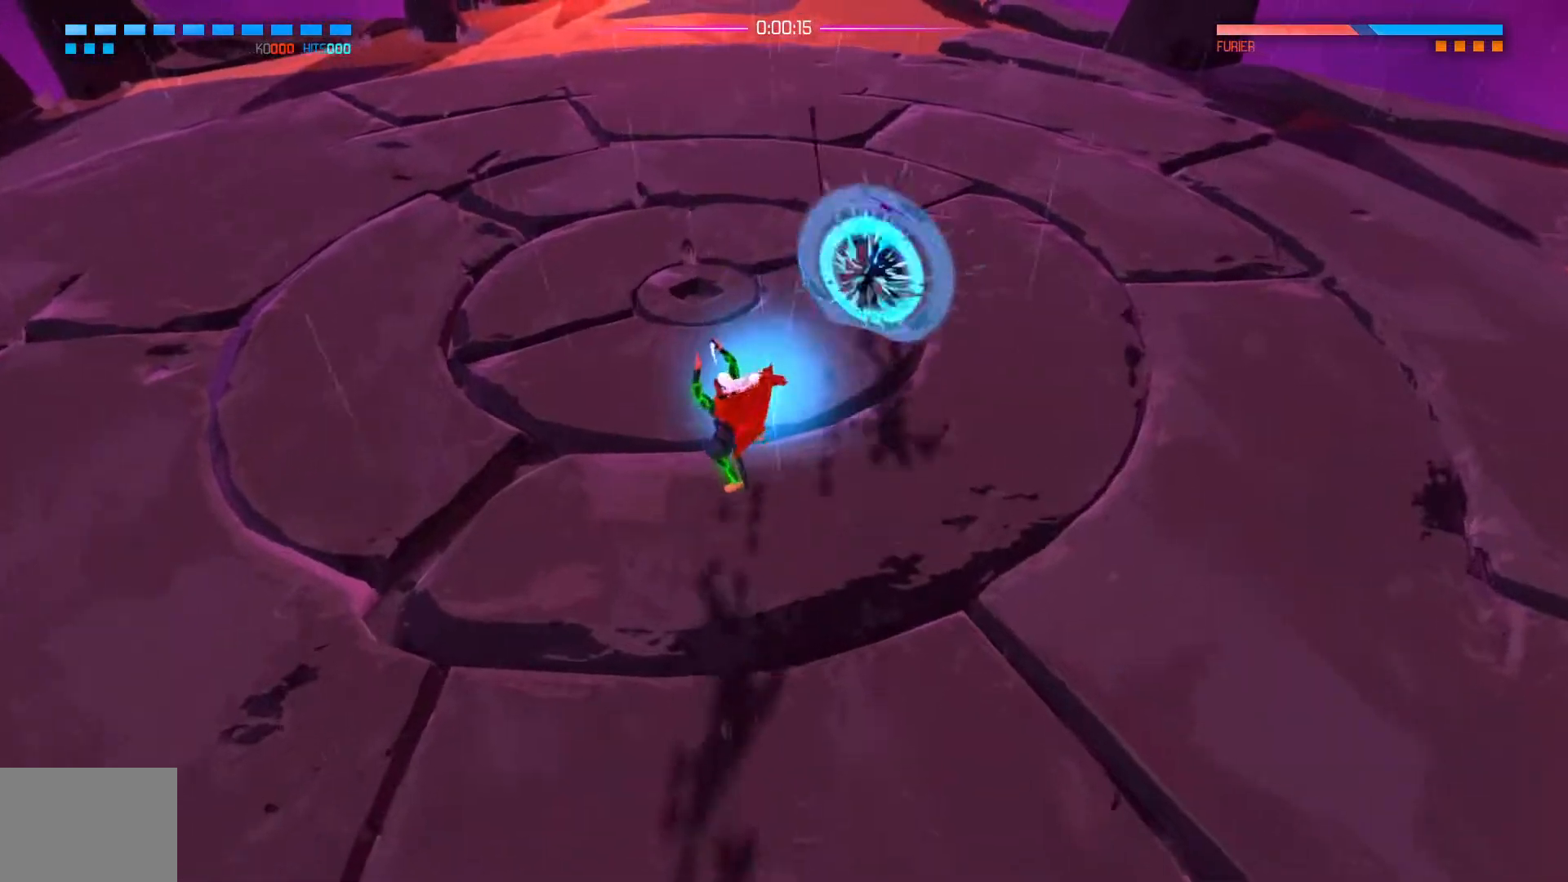
{"buttons": [], "left_stick": "down", "right_stick": "up-right", "events": [[33, "X", "down"], [100, "X", "up"], [316, "right_stick", "up-right"], [333, "left_stick", "right"], [417, "left_stick", "down"]]}
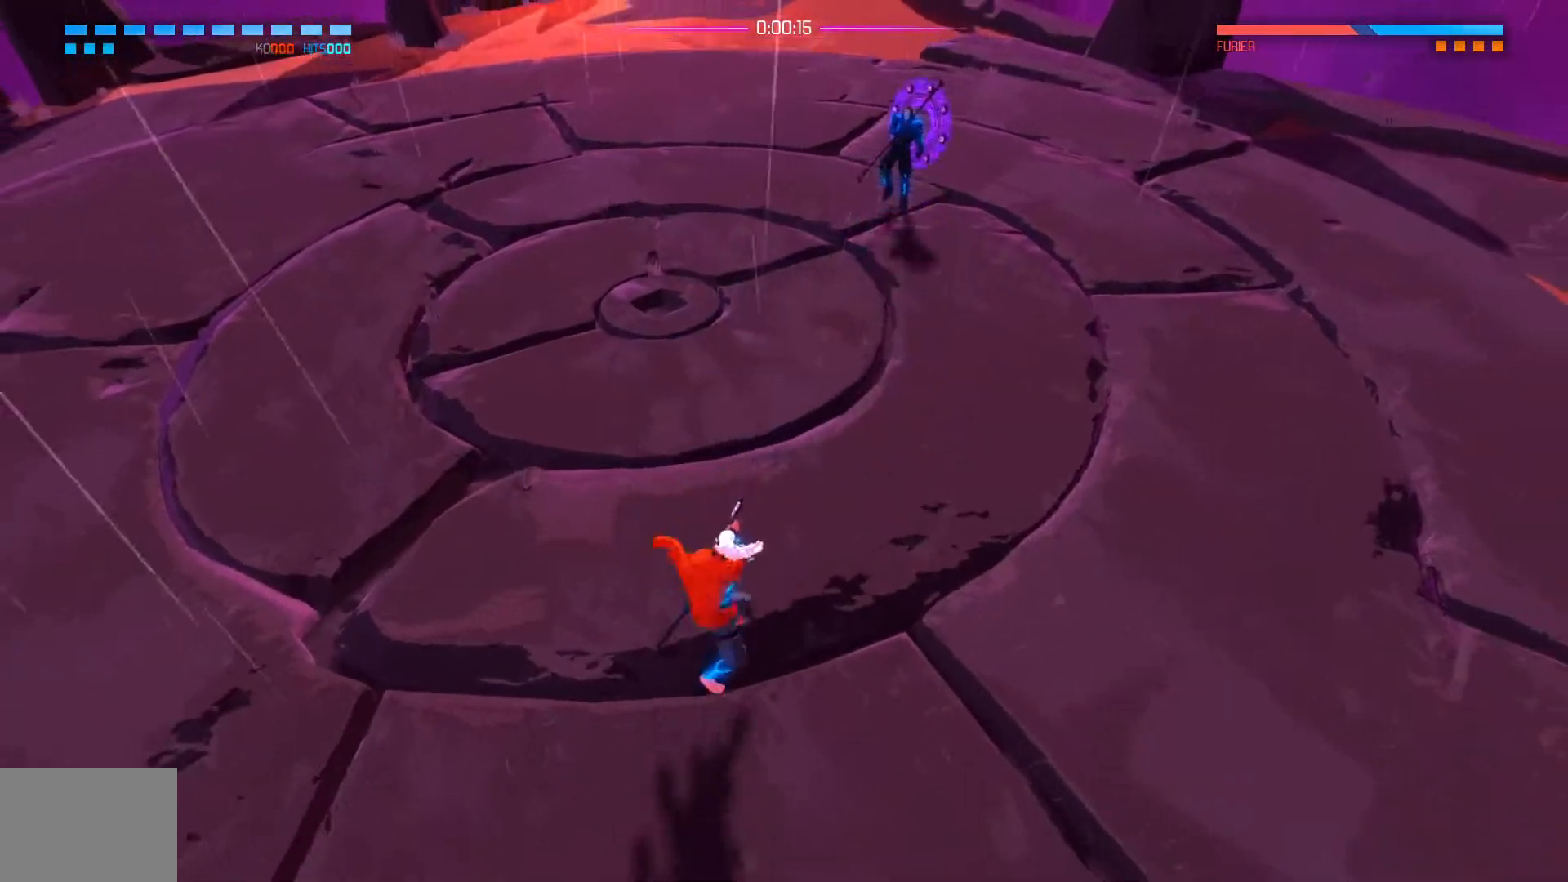
{"buttons": [], "left_stick": "up-right", "right_stick": "up", "events": [[300, "left_stick", "right"], [334, "right_stick", "up"], [500, "left_stick", "up-right"]]}
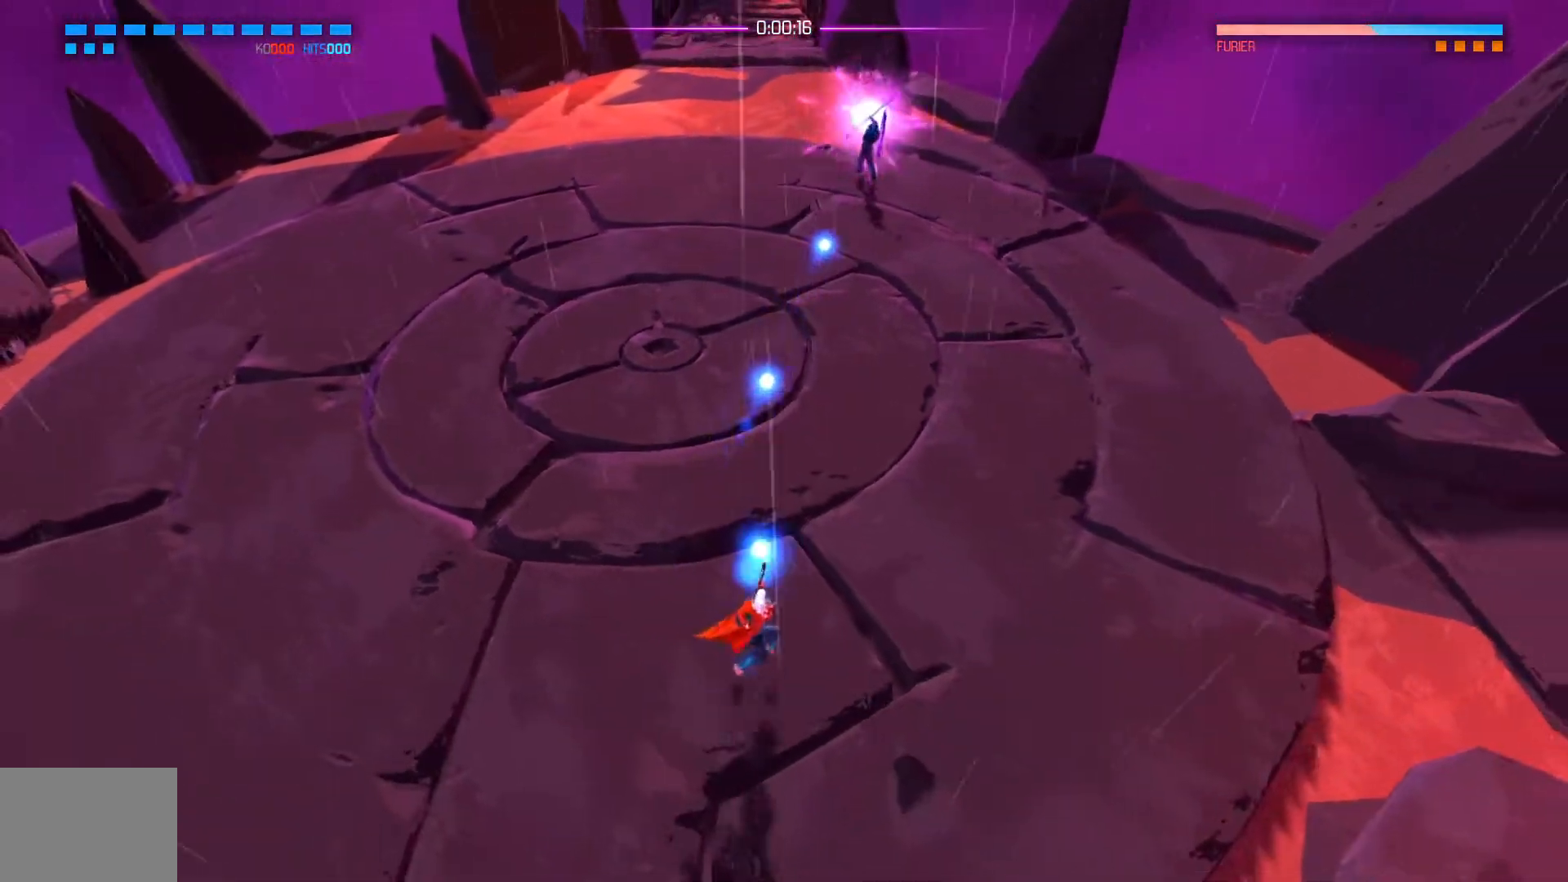
{"buttons": ["R2"], "left_stick": "up", "right_stick": "up", "events": [[284, "R2", "down"], [401, "left_stick", "up"]]}
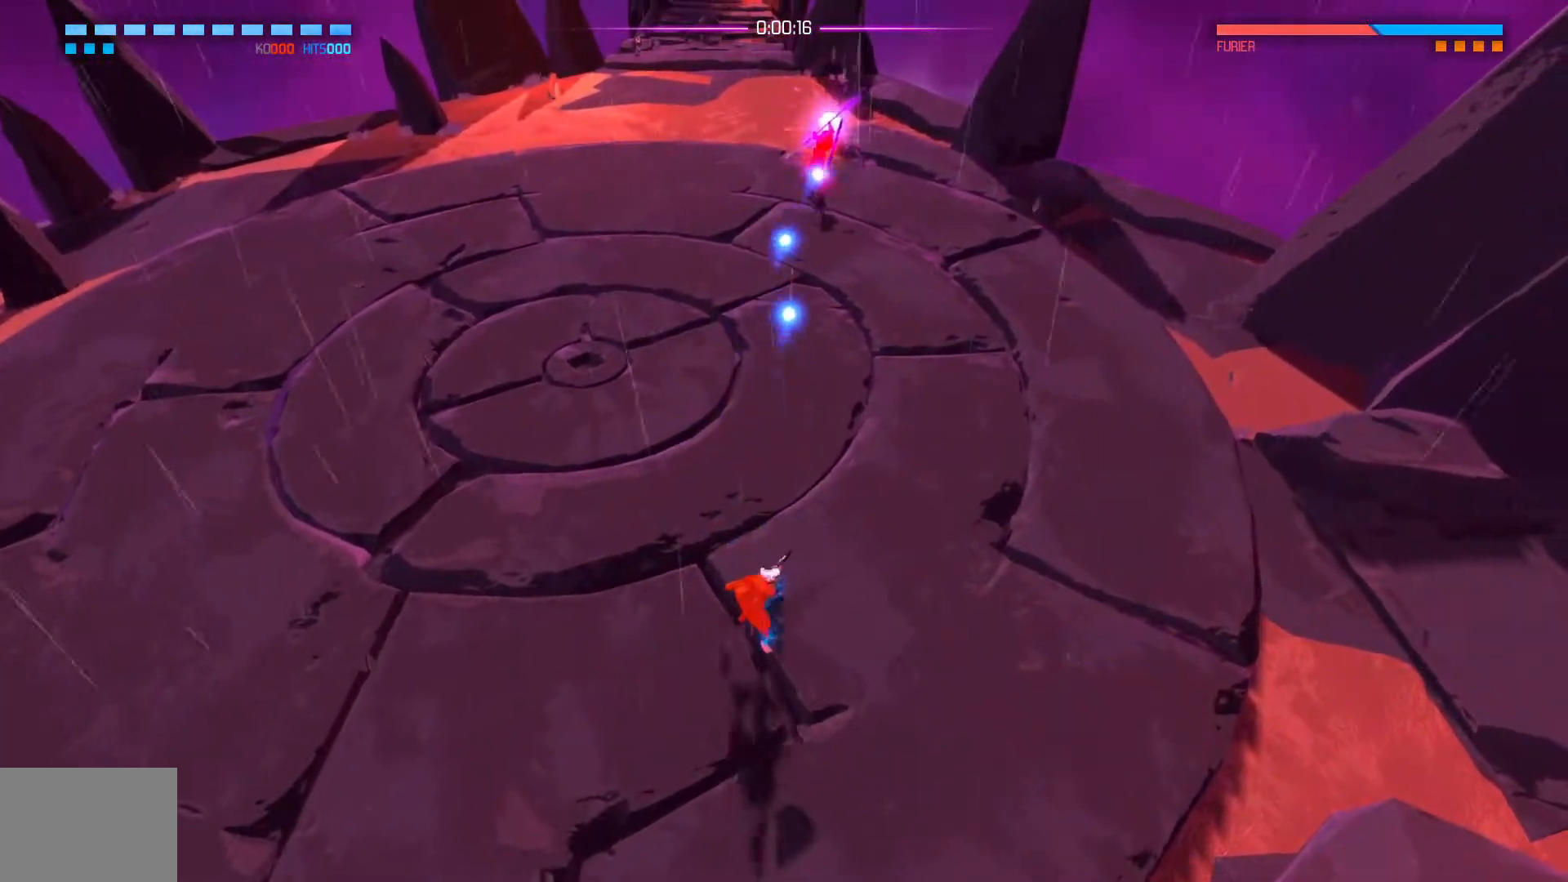
{"buttons": ["R2"], "left_stick": "down", "right_stick": "up", "events": [[384, "left_stick", "down"]]}
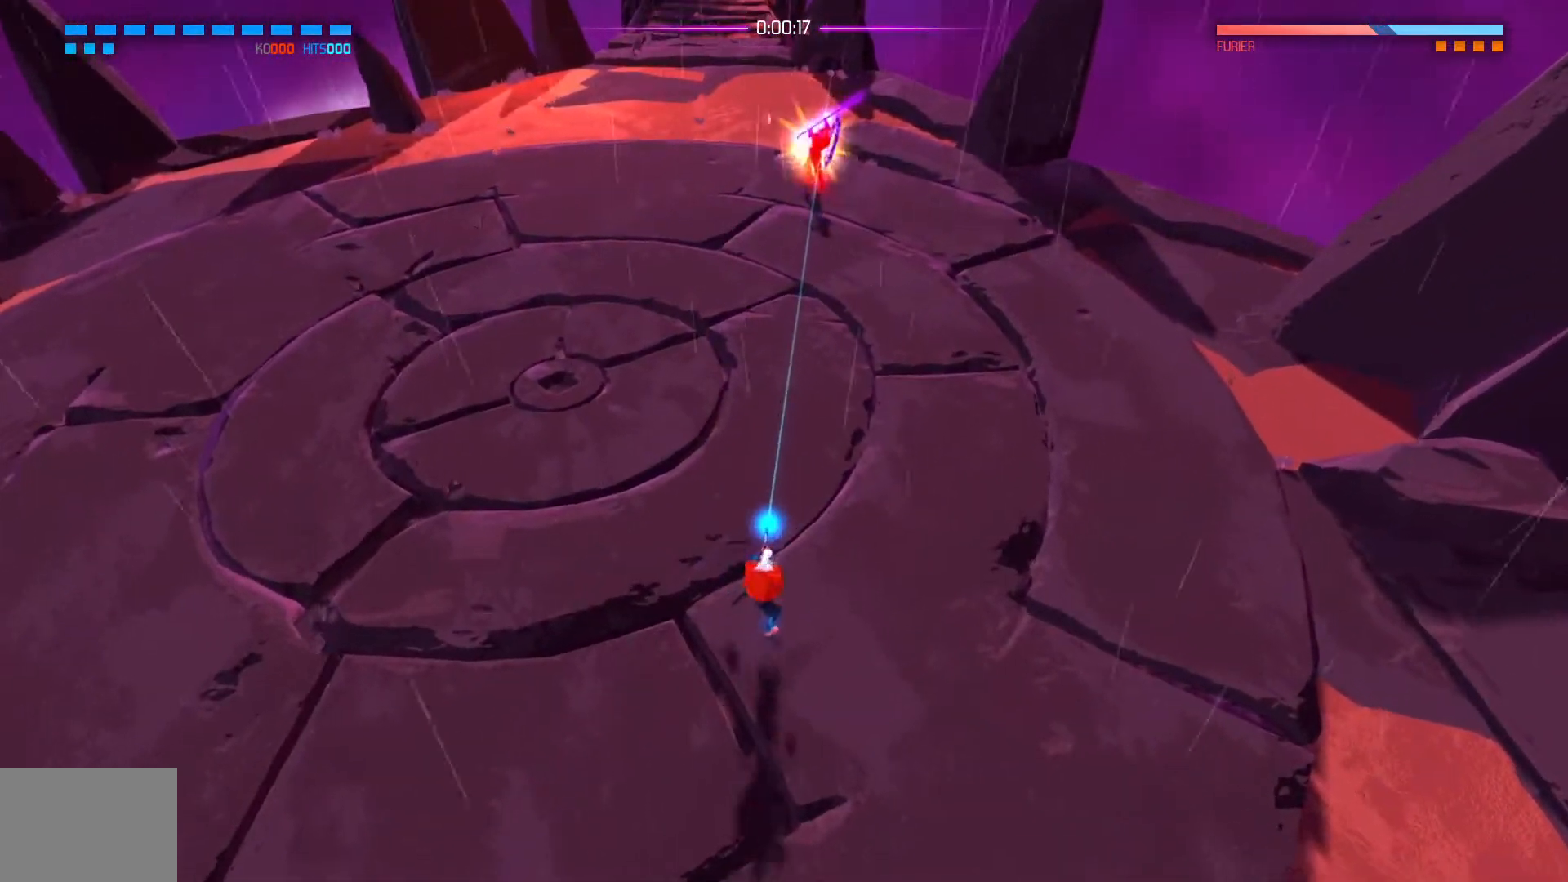
{"buttons": ["R2"], "left_stick": "down", "right_stick": "up", "events": []}
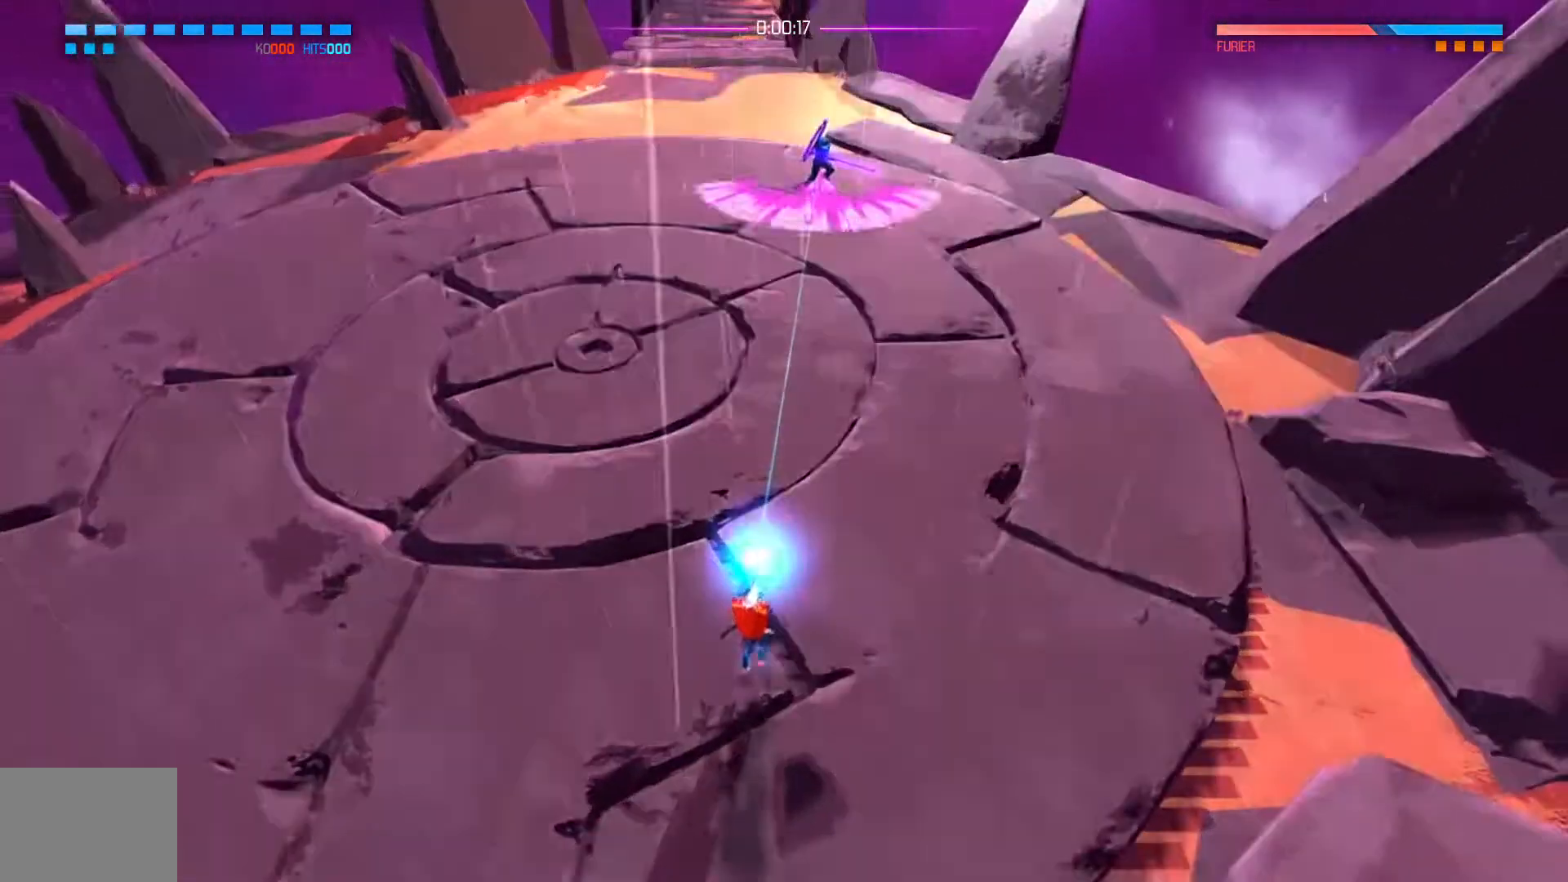
{"buttons": [], "left_stick": "down-left", "right_stick": "center", "events": [[67, "R2", "up"], [117, "right_stick", "center"], [401, "left_stick", "down-left"]]}
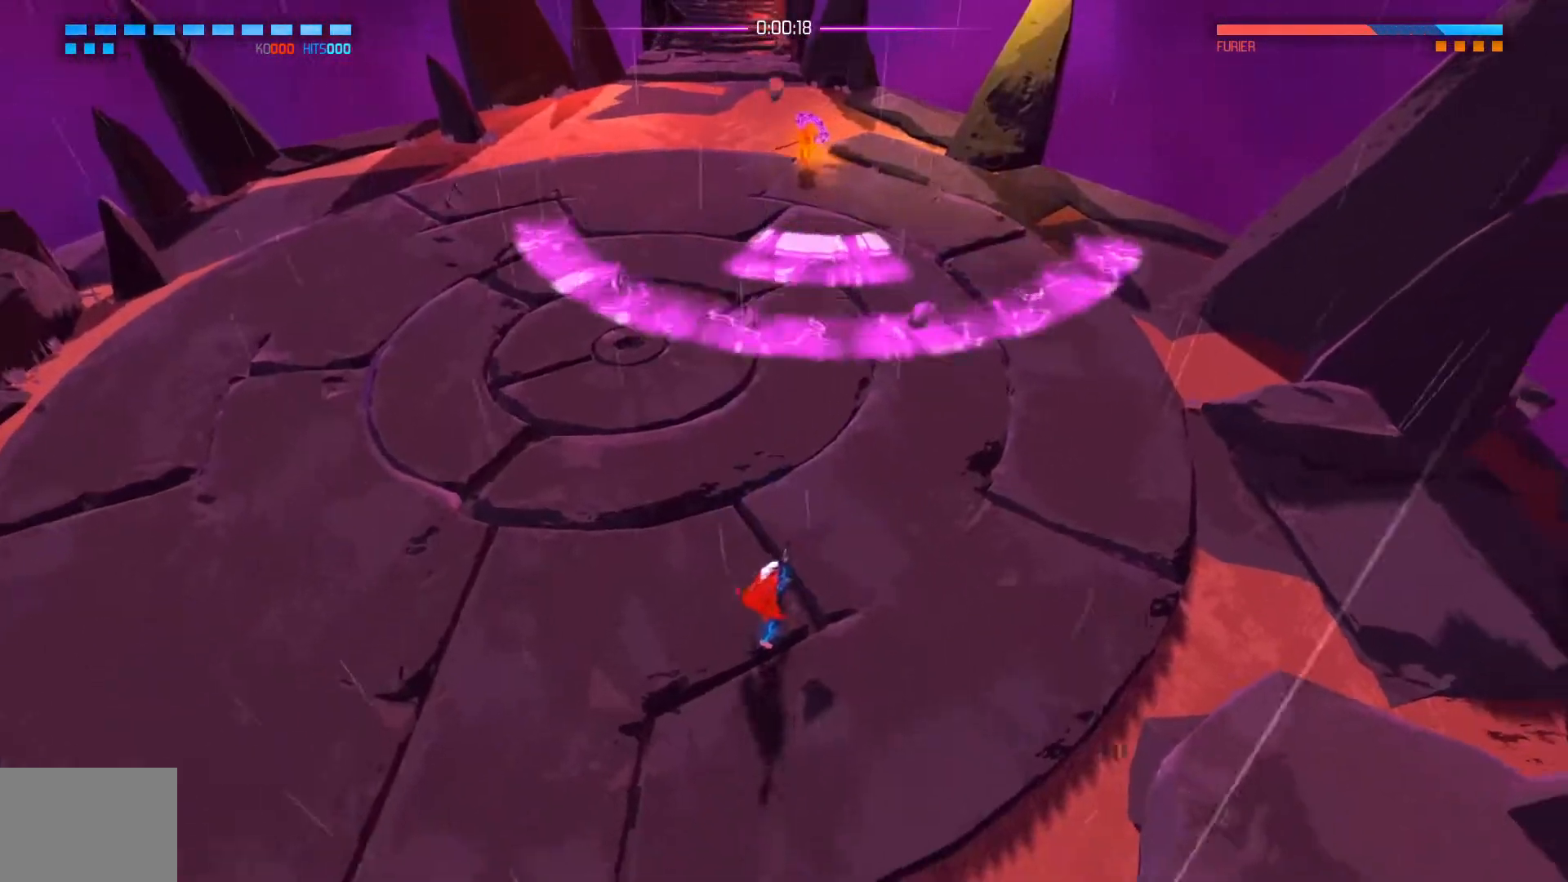
{"buttons": ["A"], "left_stick": "up-left", "right_stick": "center", "events": [[400, "A", "down"], [400, "left_stick", "up-left"]]}
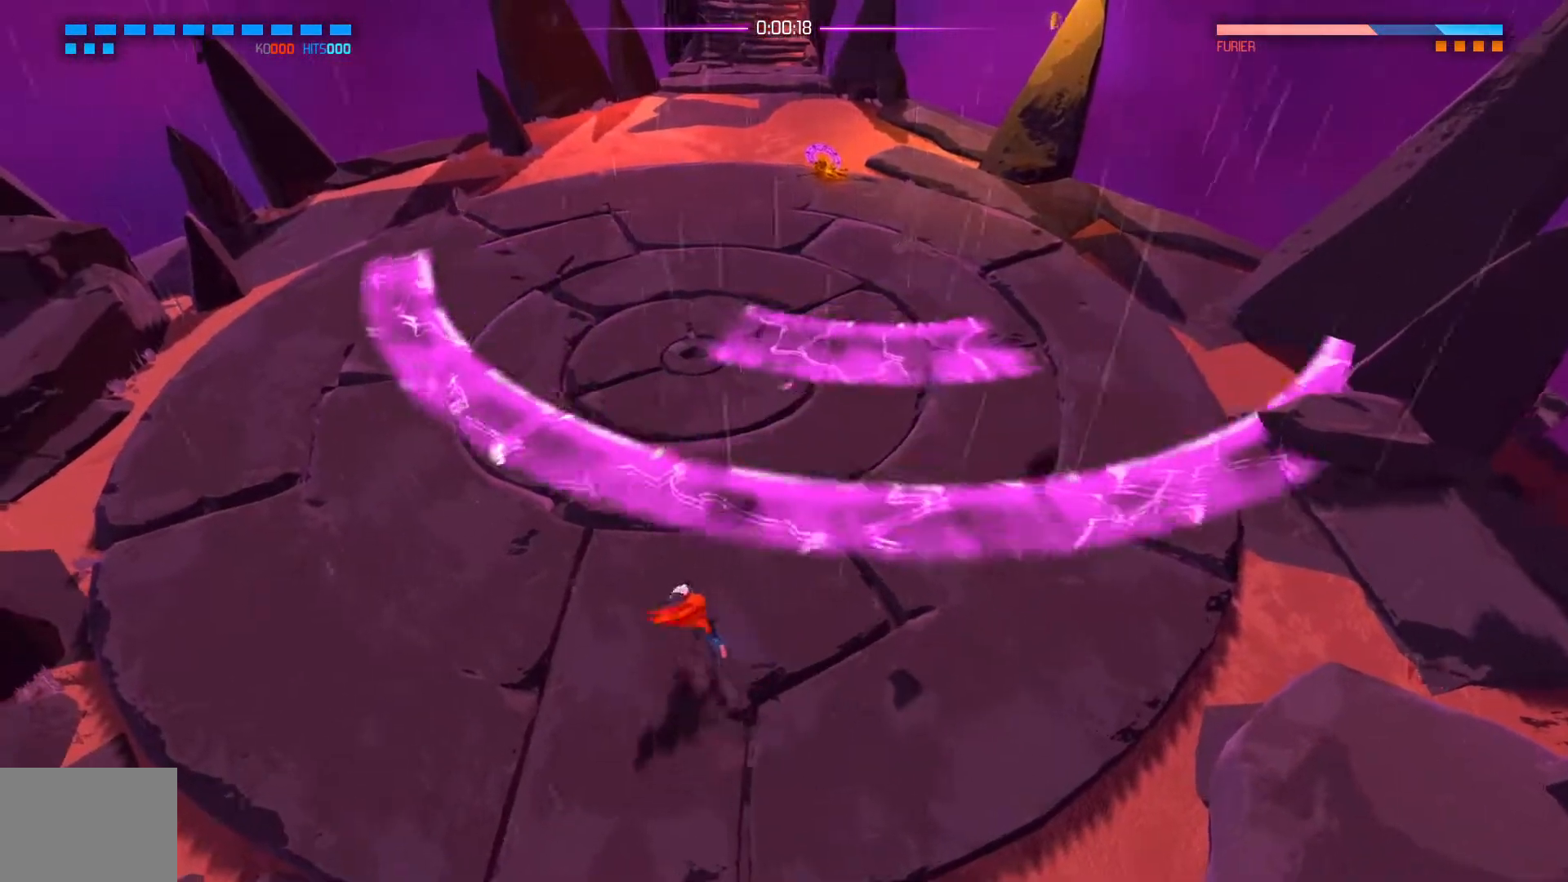
{"buttons": [], "left_stick": "down-right", "right_stick": "center", "events": [[50, "A", "up"], [417, "left_stick", "down-left"], [501, "left_stick", "down-right"]]}
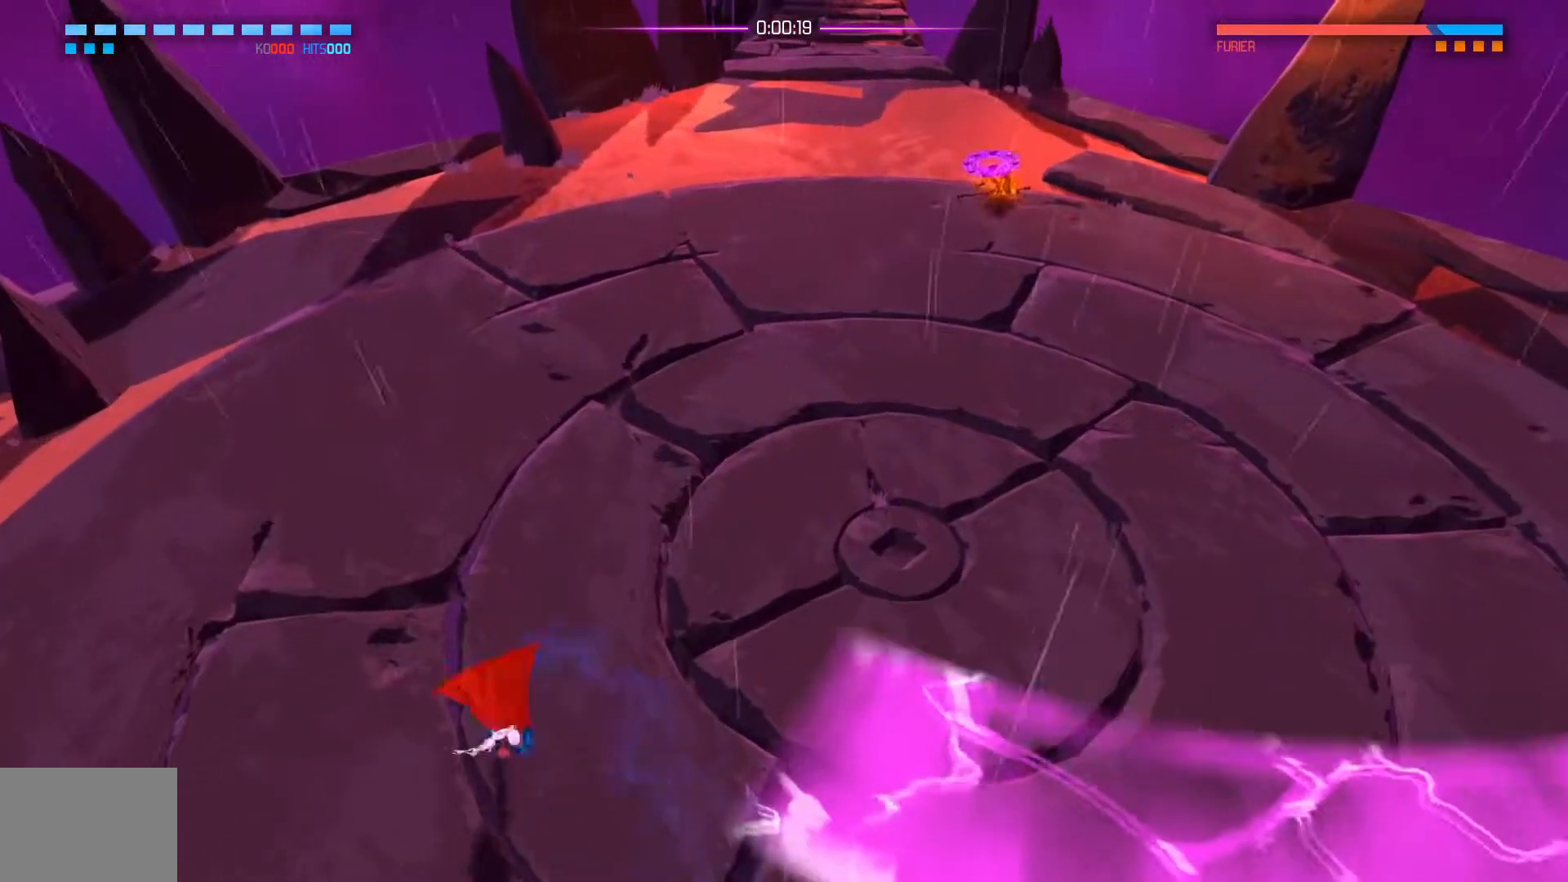
{"buttons": [], "left_stick": "up-right", "right_stick": "center", "events": [[83, "left_stick", "up-right"], [367, "A", "down"], [467, "A", "up"]]}
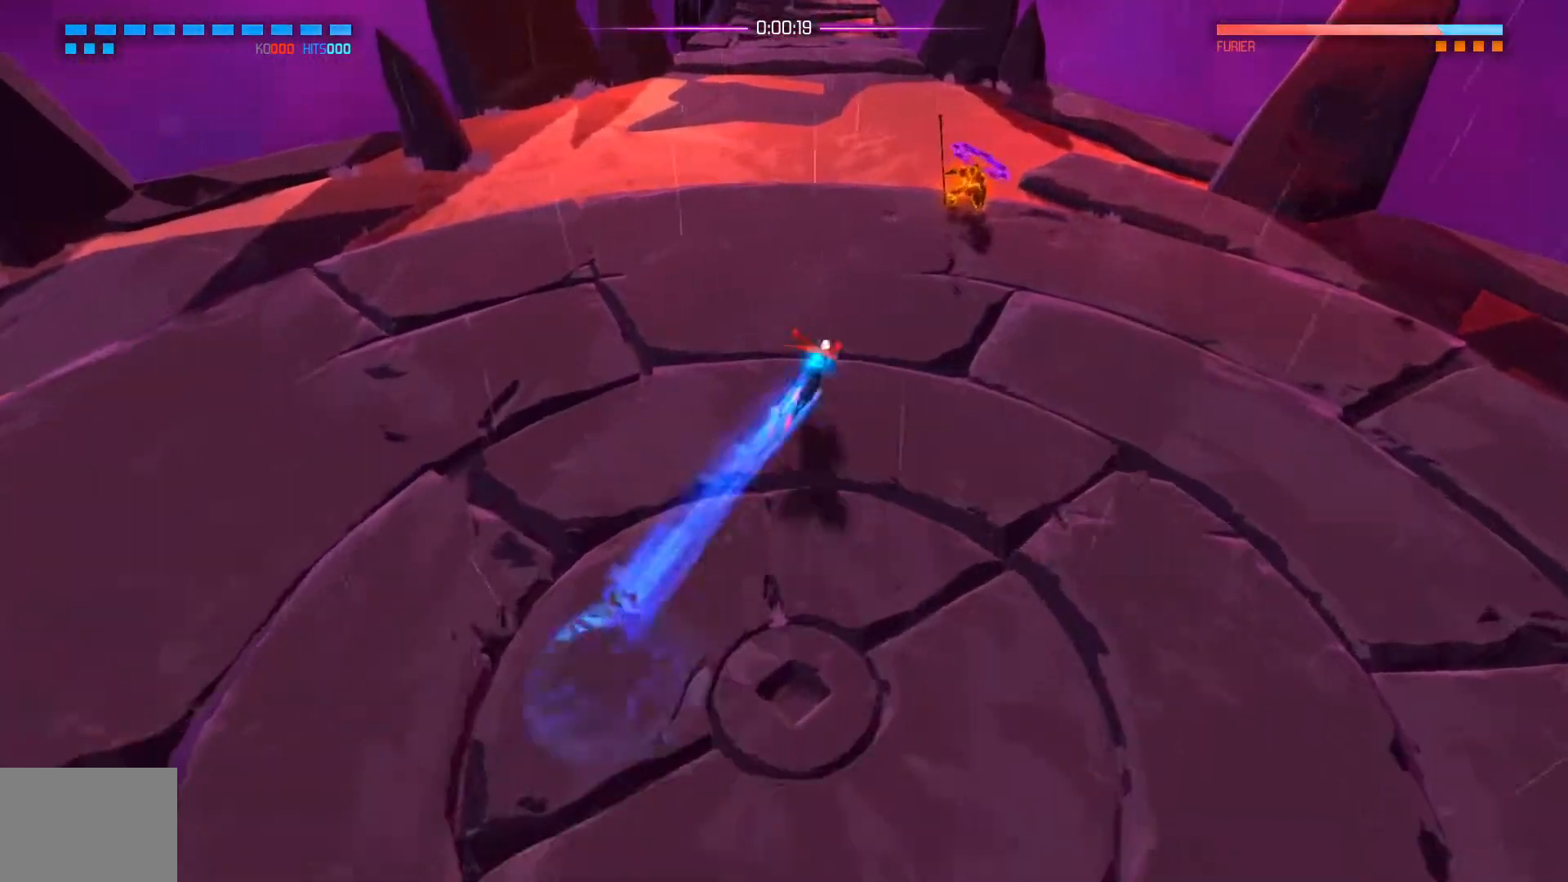
{"buttons": [], "left_stick": "down", "right_stick": "center", "events": [[201, "X", "down"], [301, "X", "up"], [417, "left_stick", "down-right"], [484, "left_stick", "down"]]}
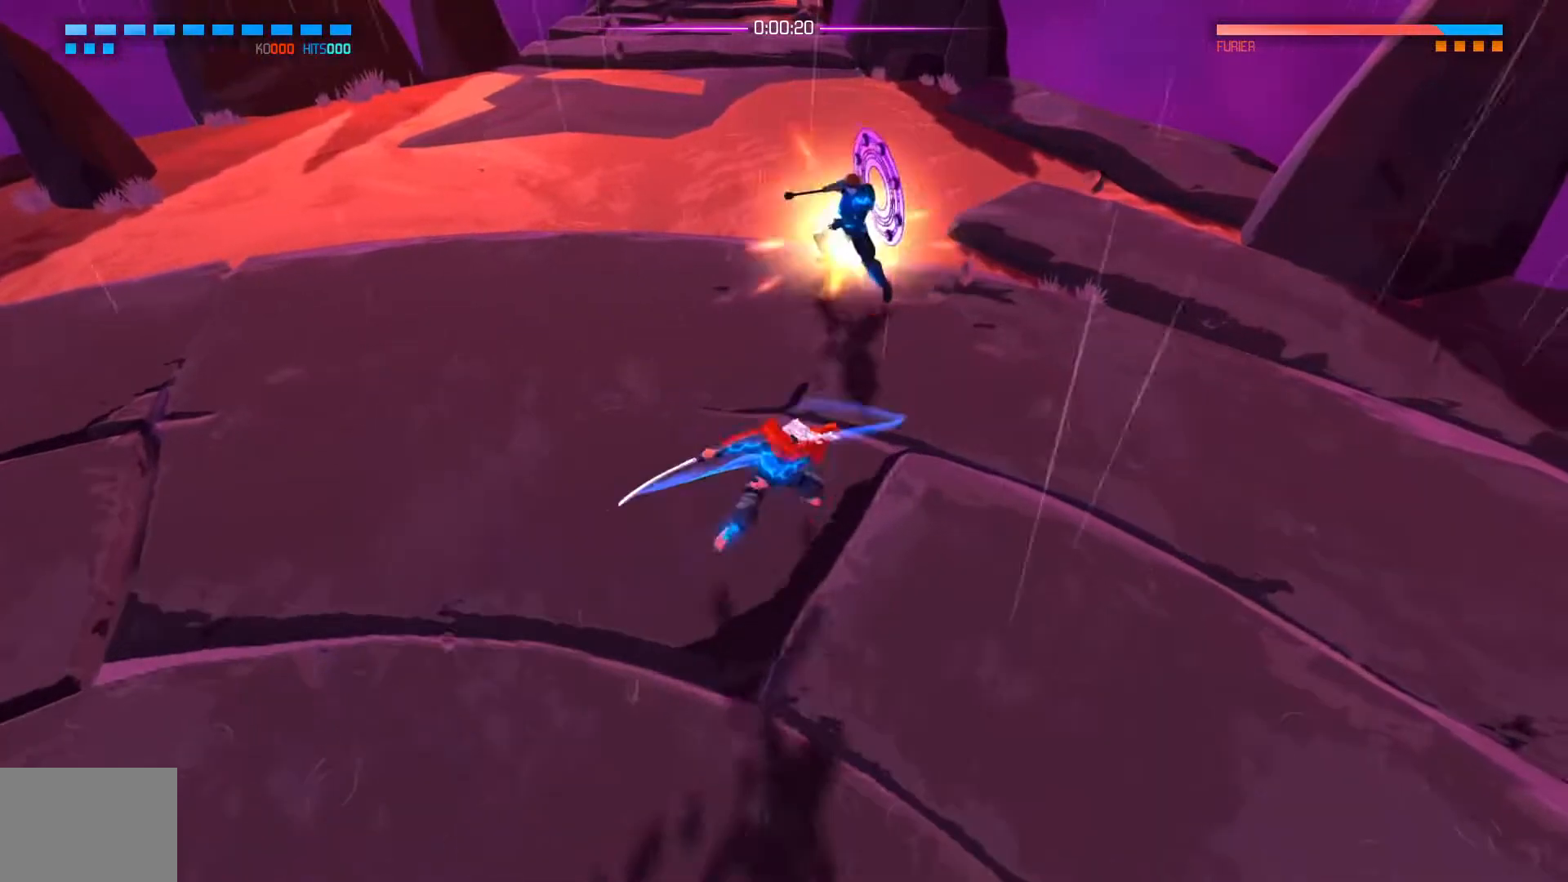
{"buttons": [], "left_stick": "down", "right_stick": "up", "events": [[83, "right_stick", "up"]]}
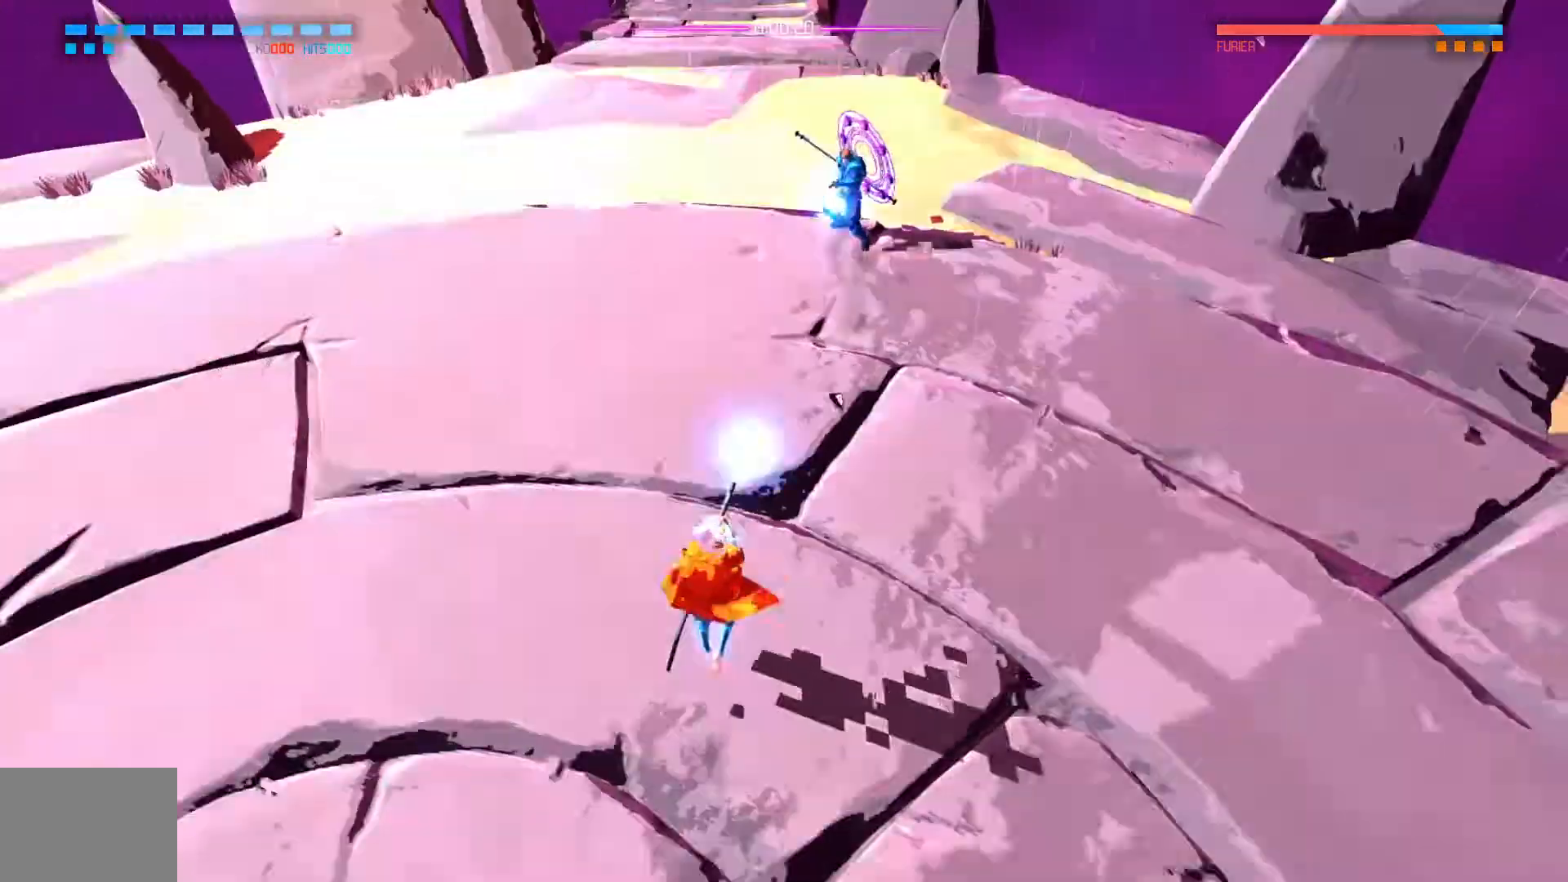
{"buttons": [], "left_stick": "down-left", "right_stick": "up", "events": [[467, "left_stick", "down-left"]]}
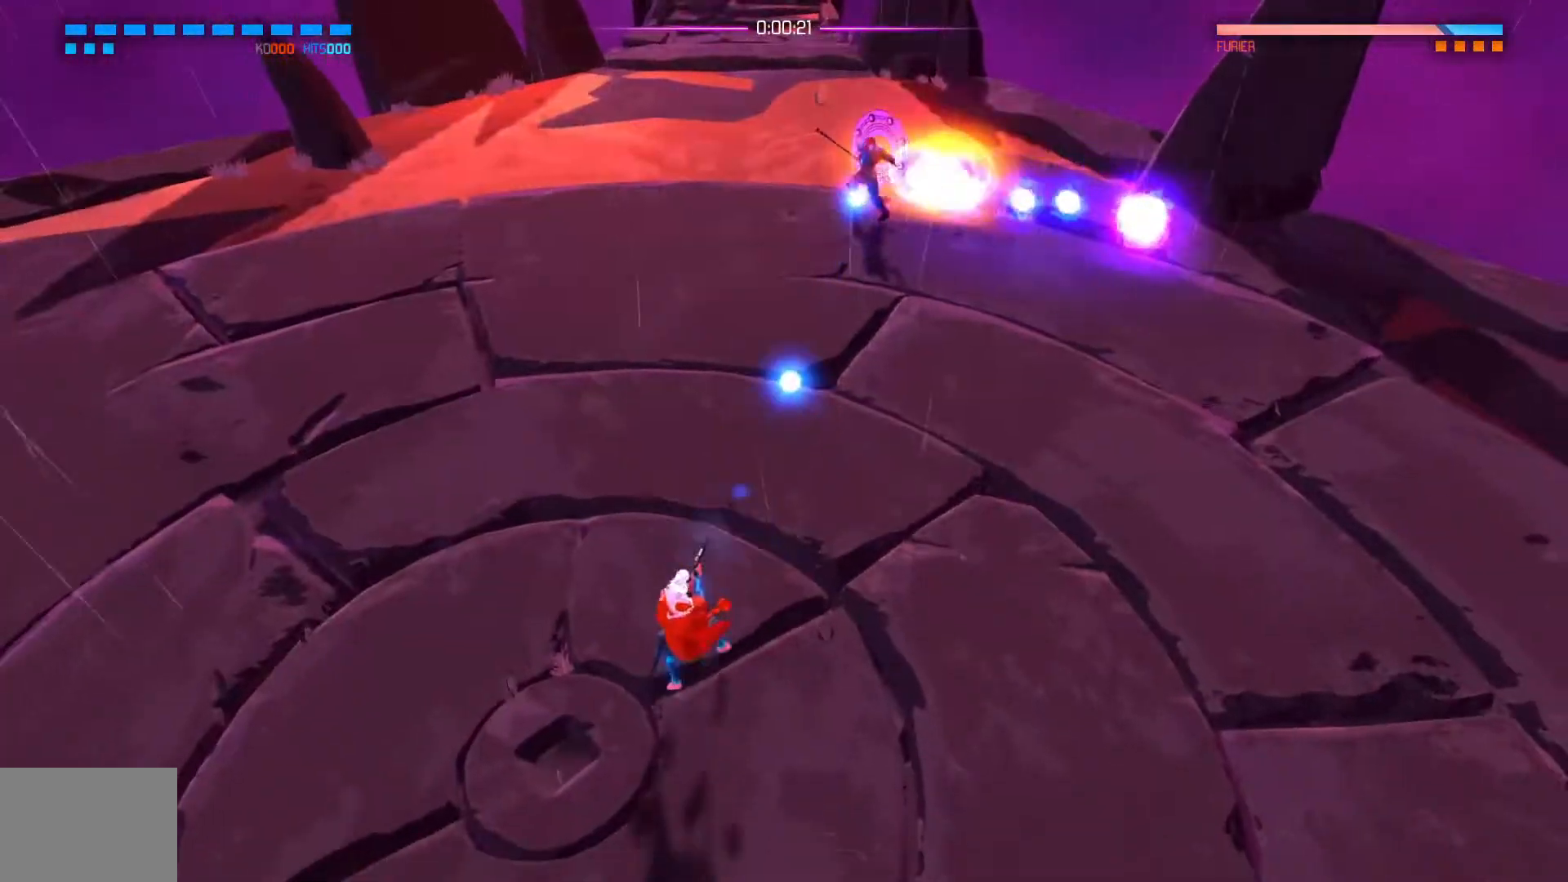
{"buttons": ["A"], "left_stick": "right", "right_stick": "center", "events": [[50, "left_stick", "left"], [117, "left_stick", "up-left"], [283, "right_stick", "center"], [367, "left_stick", "up-right"], [417, "A", "down"], [500, "left_stick", "right"]]}
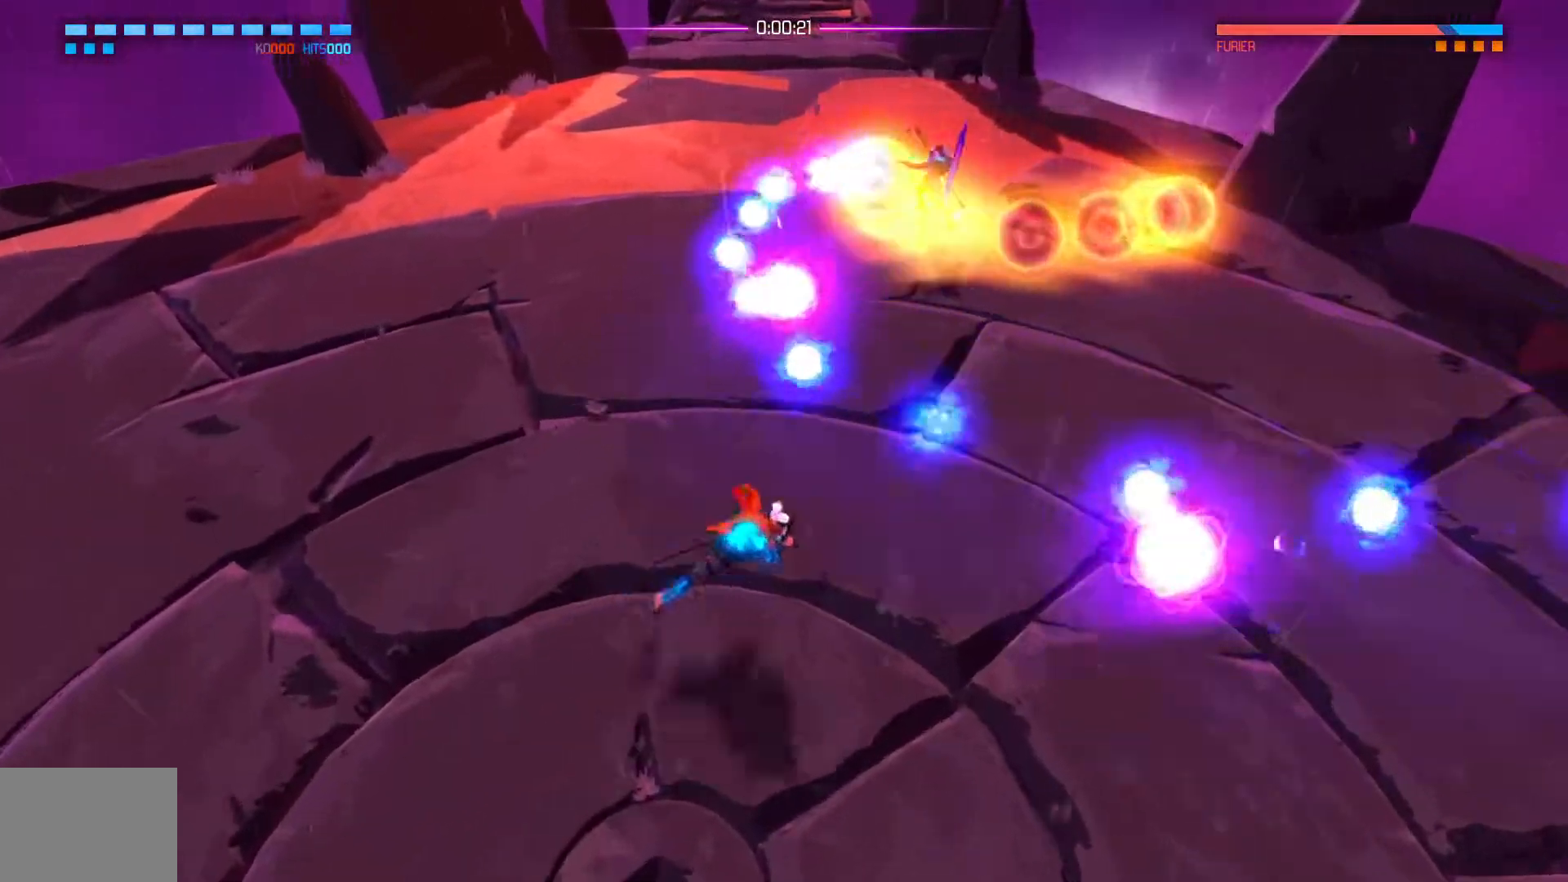
{"buttons": [], "left_stick": "left", "right_stick": "center", "events": [[17, "A", "up"], [284, "left_stick", "down-left"], [501, "left_stick", "left"]]}
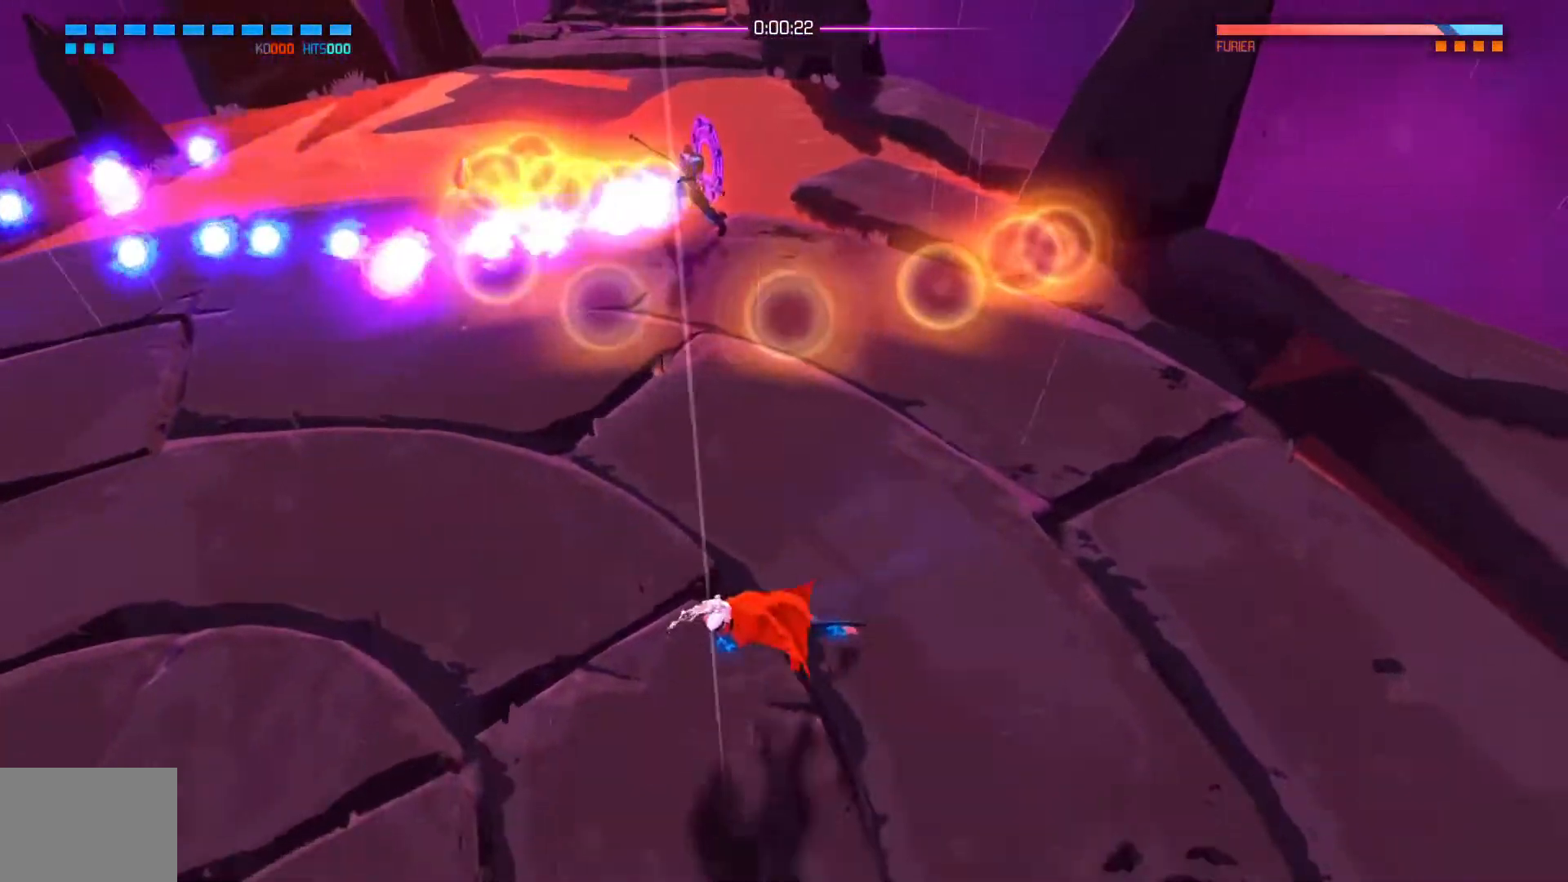
{"buttons": [], "left_stick": "left", "right_stick": "center", "events": [[267, "A", "down"], [350, "A", "up"]]}
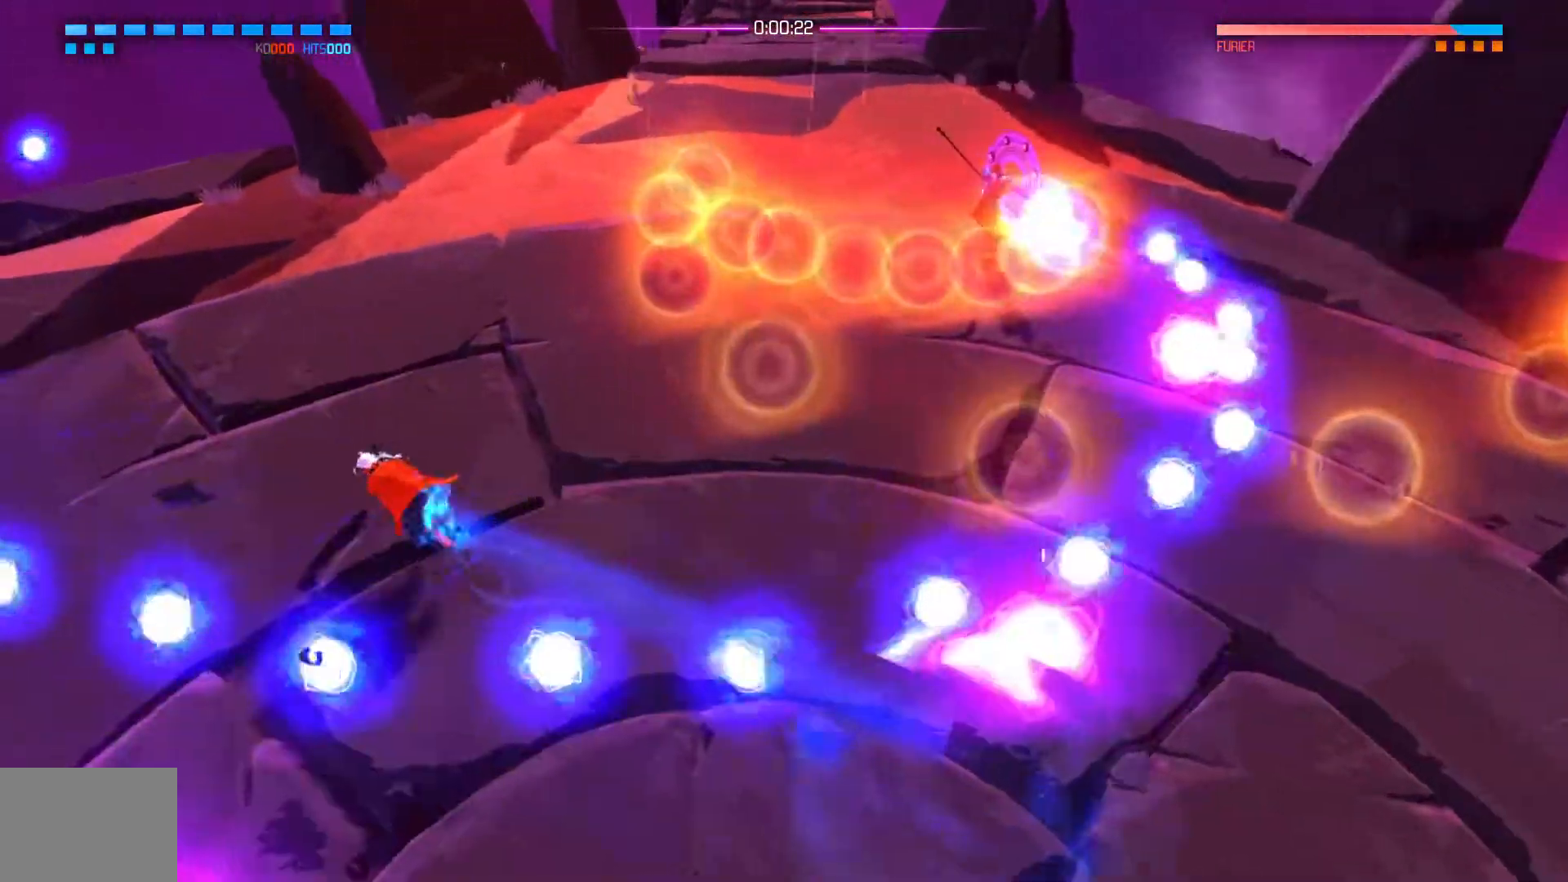
{"buttons": ["A"], "left_stick": "up-right", "right_stick": "center", "events": [[134, "A", "down"], [167, "left_stick", "down"], [301, "left_stick", "right"], [417, "left_stick", "up-right"]]}